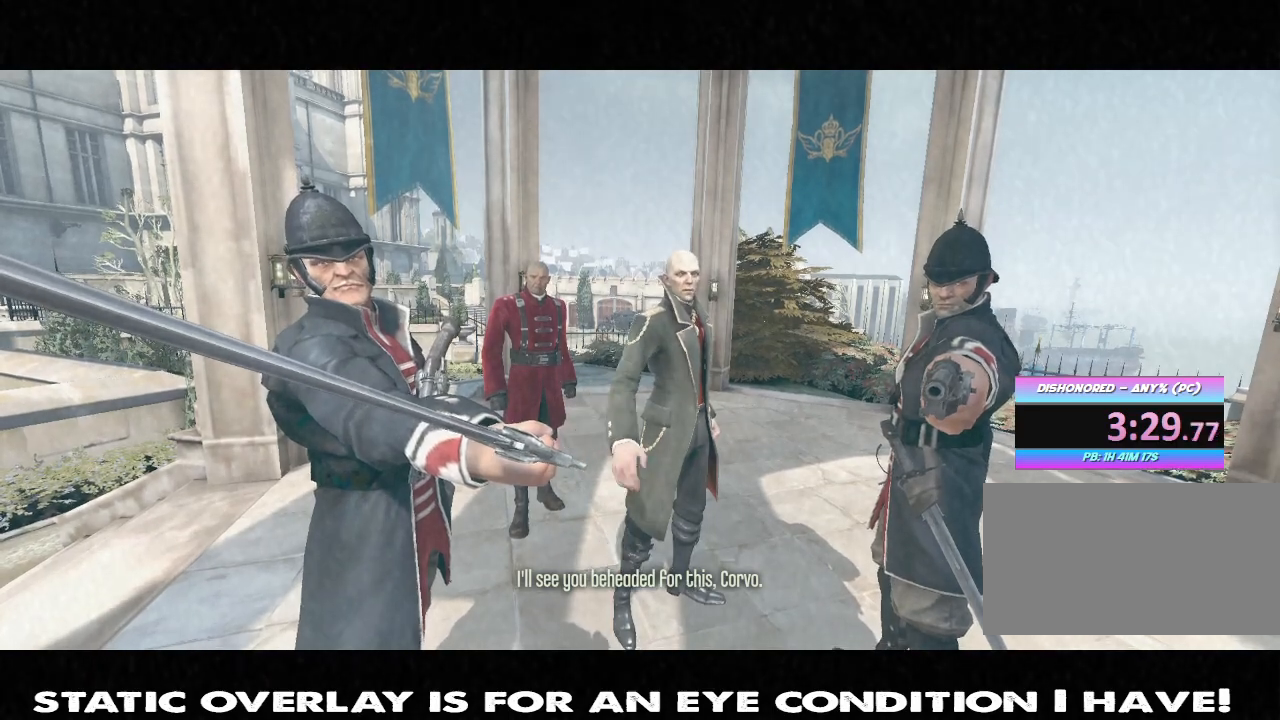
Gameplay with keyboard and mouse; each line is a JSON object with the keys and mouse buttons held at the frame after it. "events" lists presses ("down") and releases ("up") of "1", "2", "3", "4", "5", "a", "alt", "b", "c", "caps_lock", "ctrl", "d", "e", "f", "g", "q", "r", "s", "shift", "space", "t", "tab", "tilde", "v", "w", "x", "z", "mouse_left", "mouse_wheel" and "mouse_right" between this image and that frame as [ms after this image, input, new state], when the widget could be followed in between. "mouse_left", "mouse_wheel", "mouse_right" = the "left", "wheel", "right" buttons of the "mouse" list. No other keys are recorded. "wheel" means that the mouse wheel is clicked or scrolled. Mouse movement is not recorded.
{"keys": [], "mouse": [], "events": []}
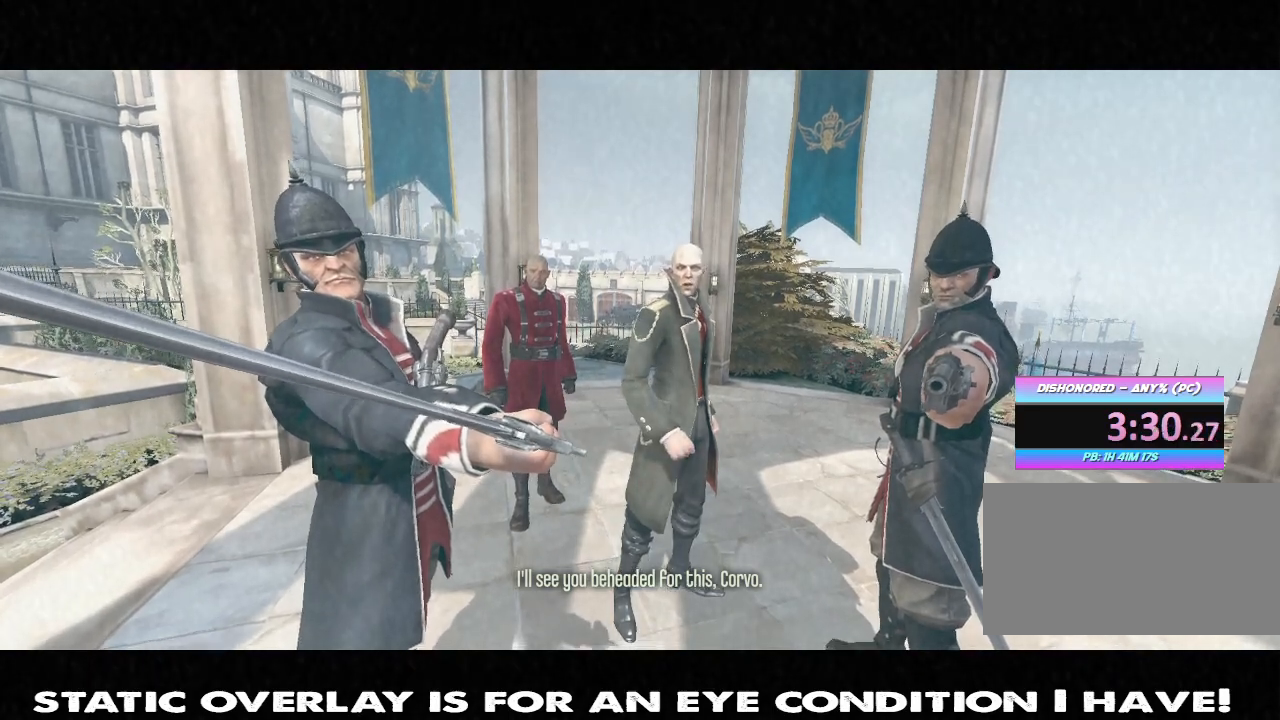
{"keys": [], "mouse": [], "events": []}
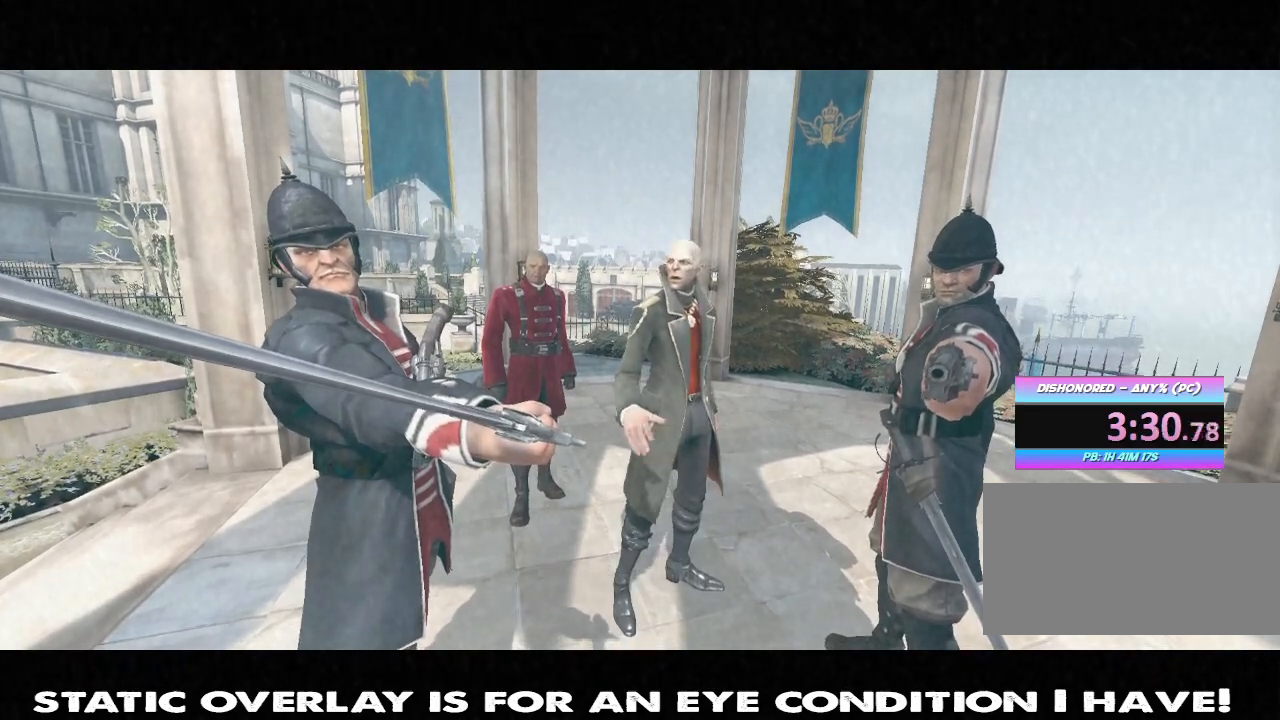
{"keys": ["f"], "mouse": [], "events": [[467, "f", "down"]]}
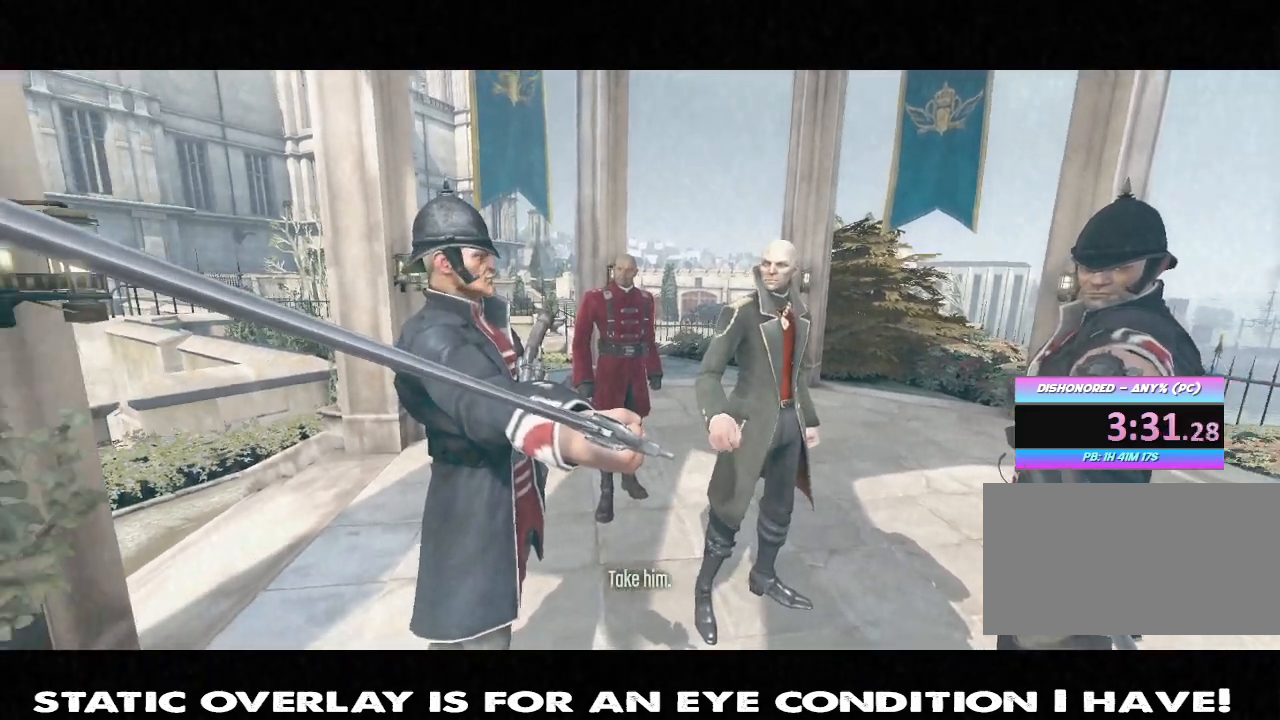
{"keys": [], "mouse": [], "events": [[233, "f", "up"]]}
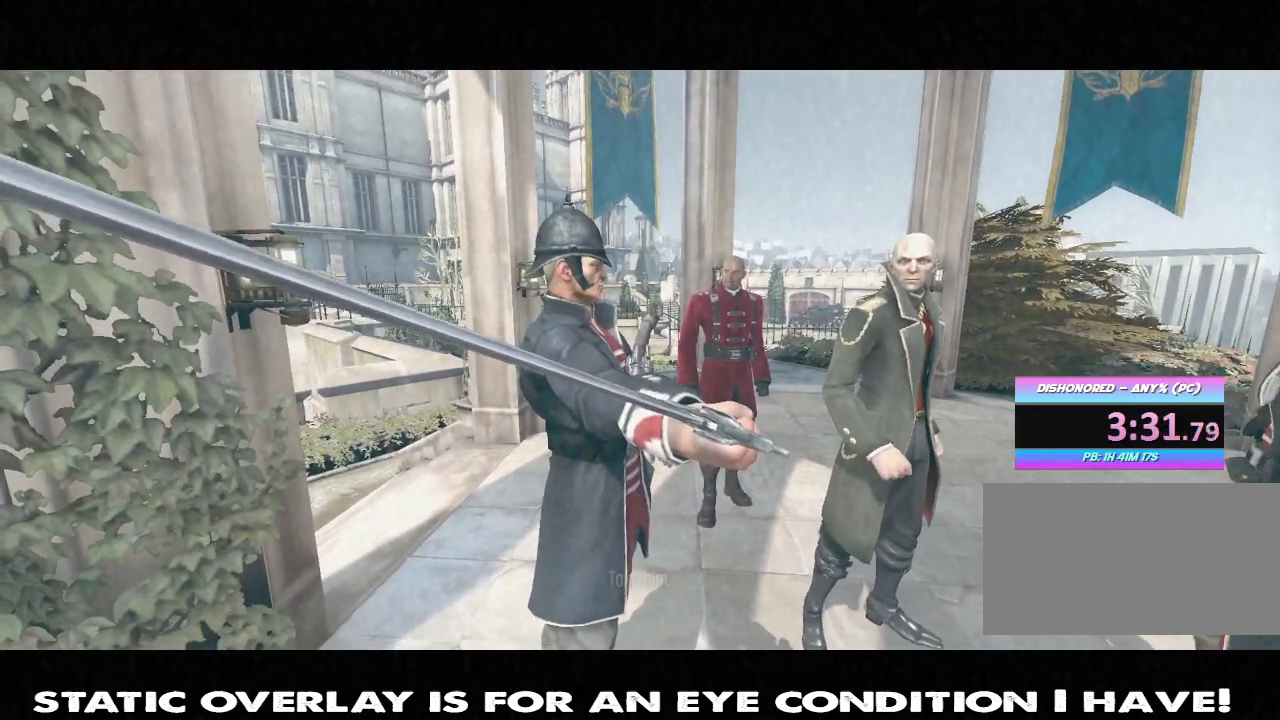
{"keys": [], "mouse": [], "events": []}
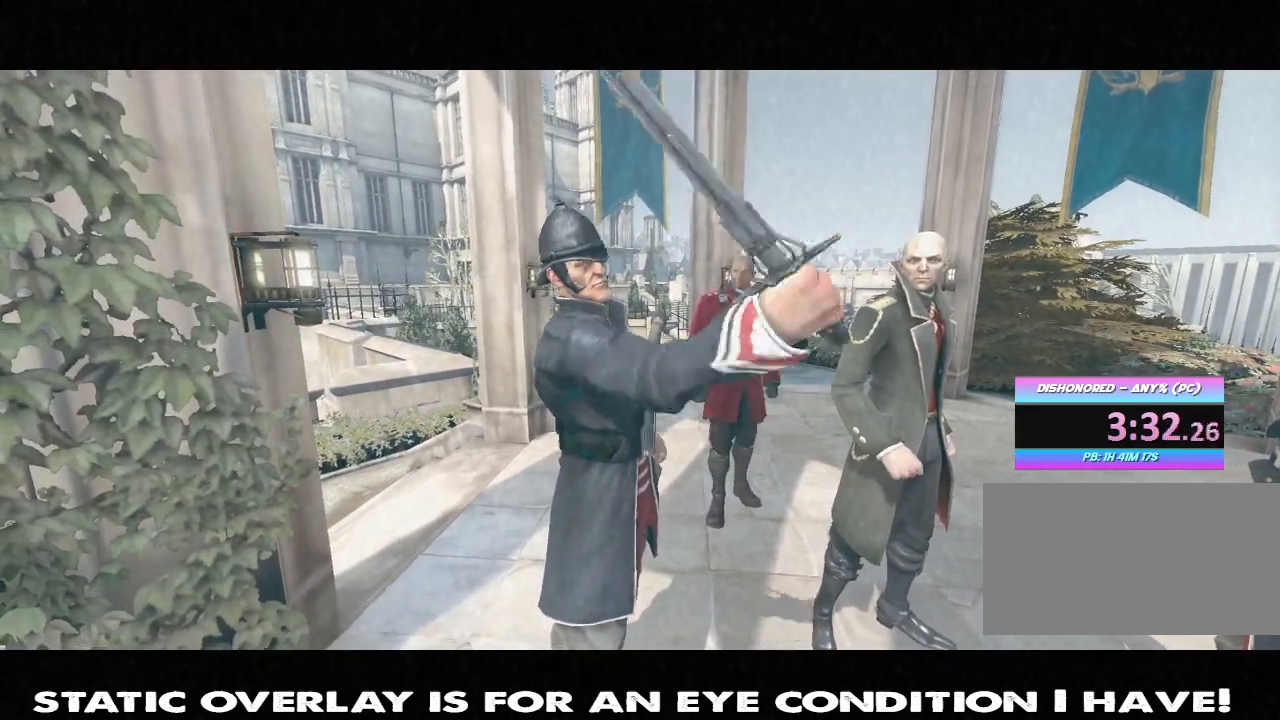
{"keys": [], "mouse": [], "events": []}
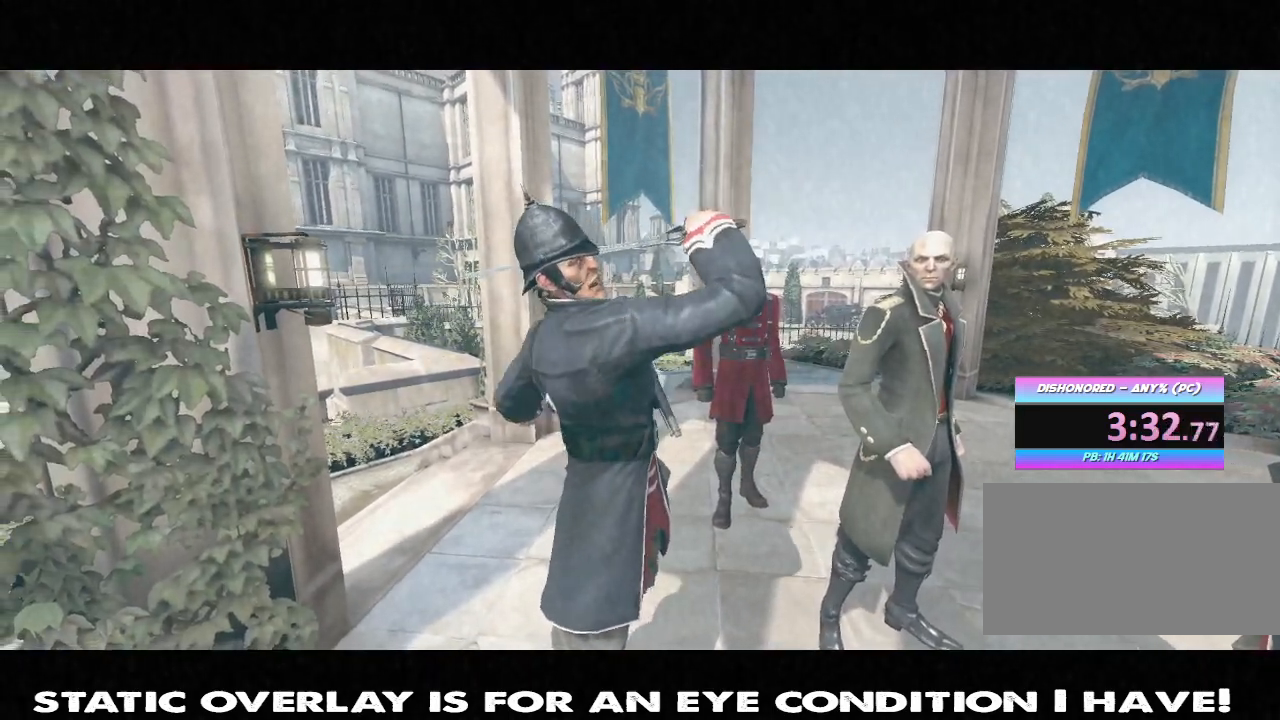
{"keys": [], "mouse": [], "events": []}
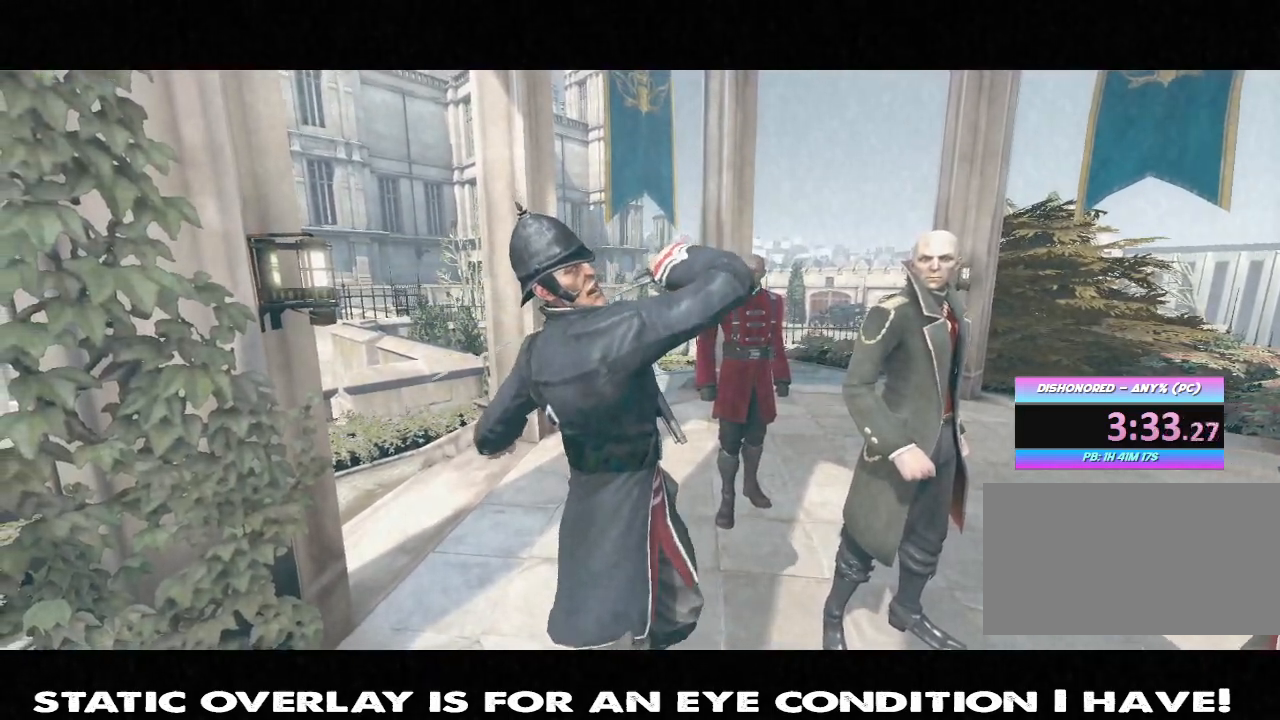
{"keys": ["f"], "mouse": [], "events": [[283, "f", "down"]]}
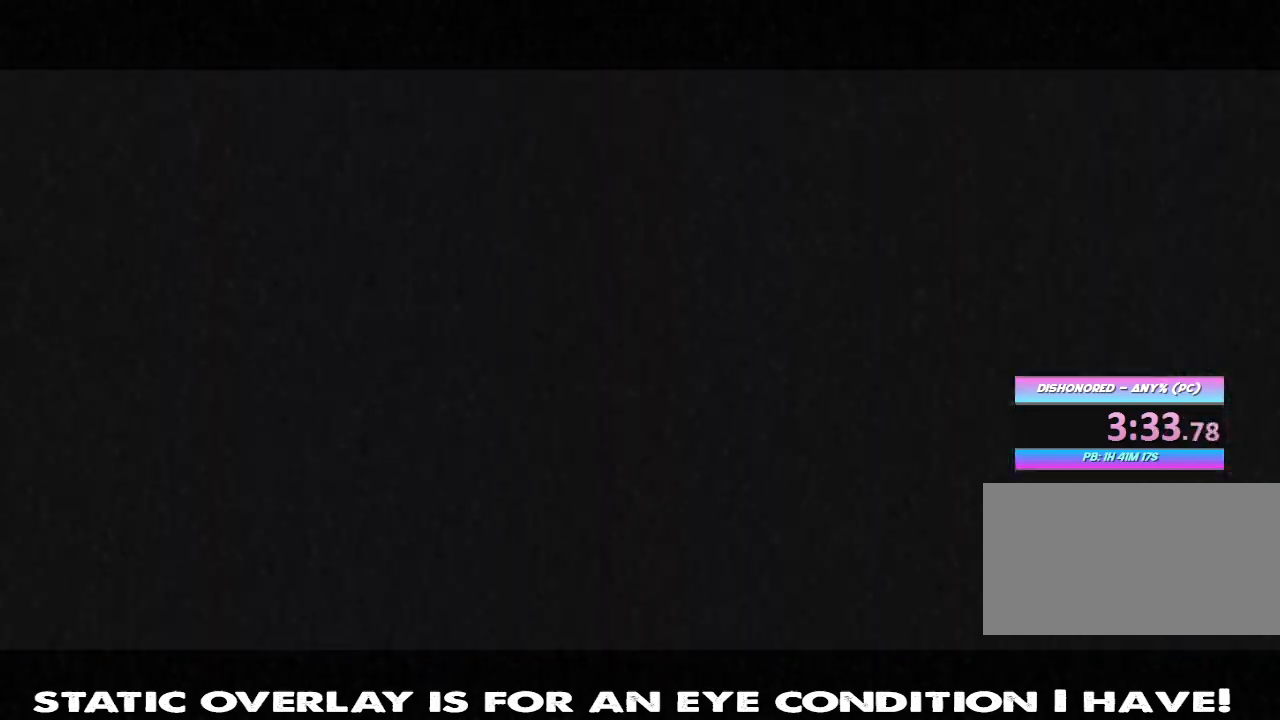
{"keys": ["f"], "mouse": [], "events": []}
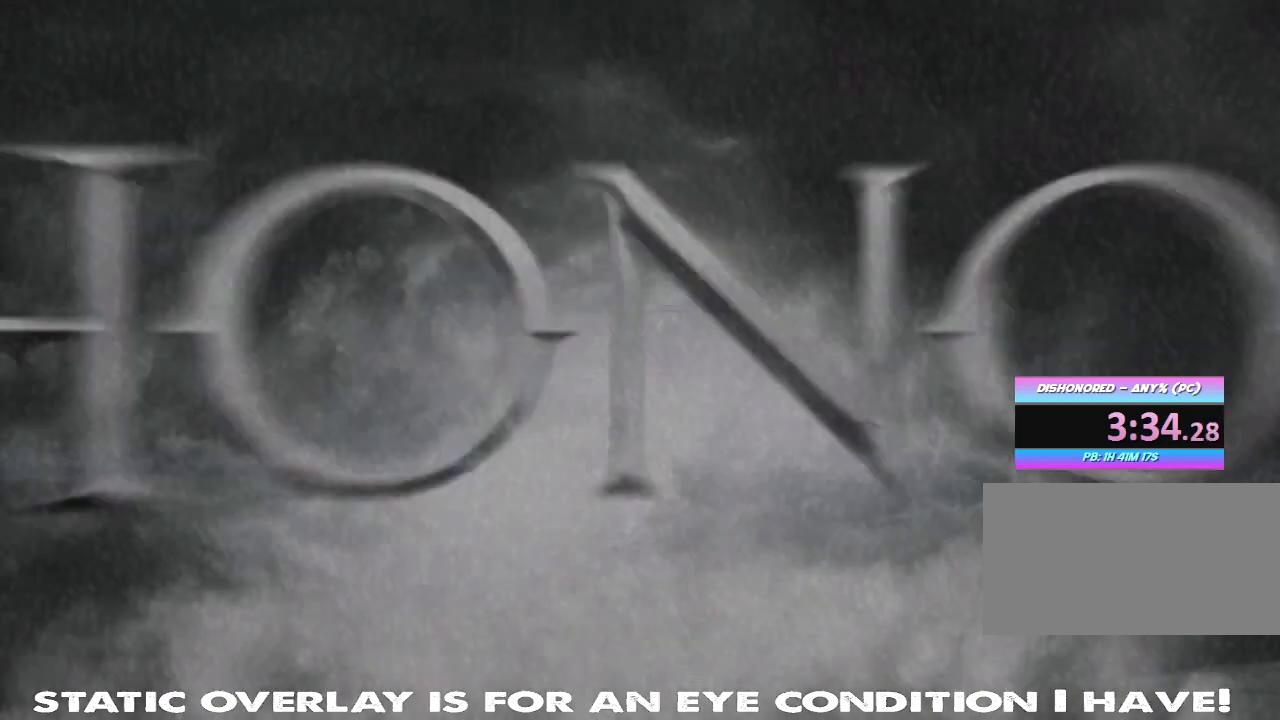
{"keys": ["f"], "mouse": [], "events": []}
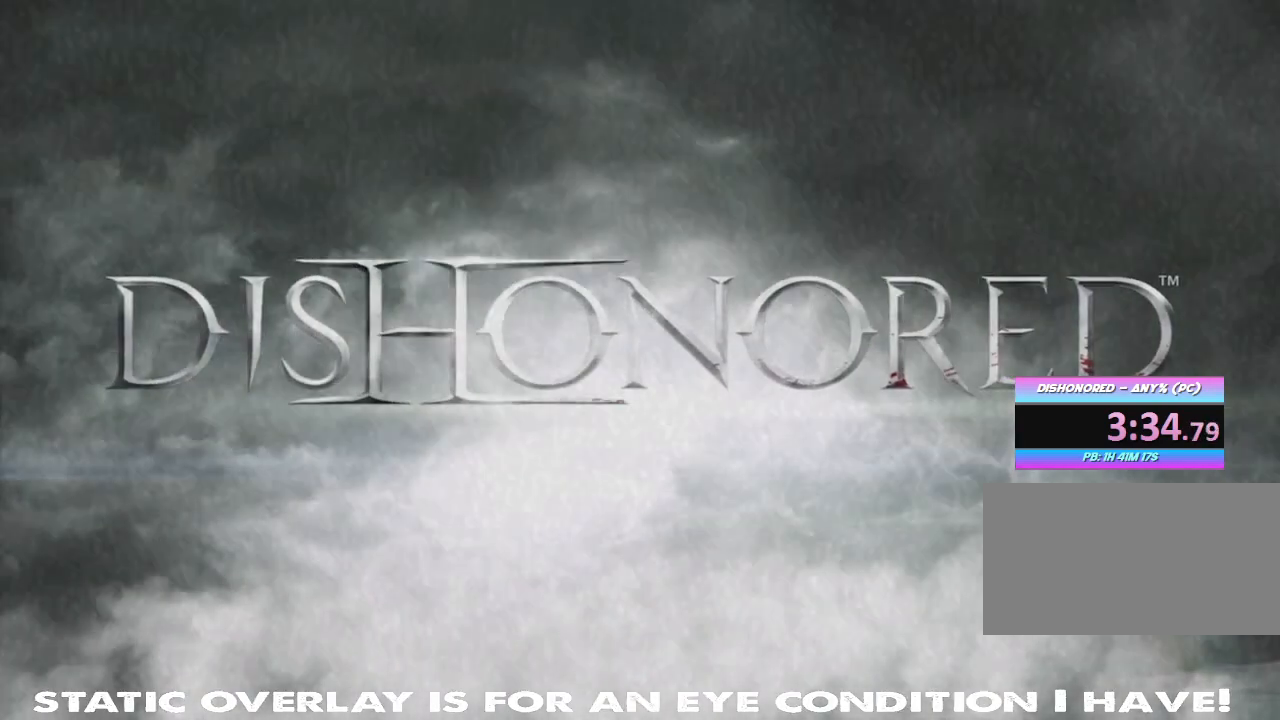
{"keys": ["f"], "mouse": [], "events": []}
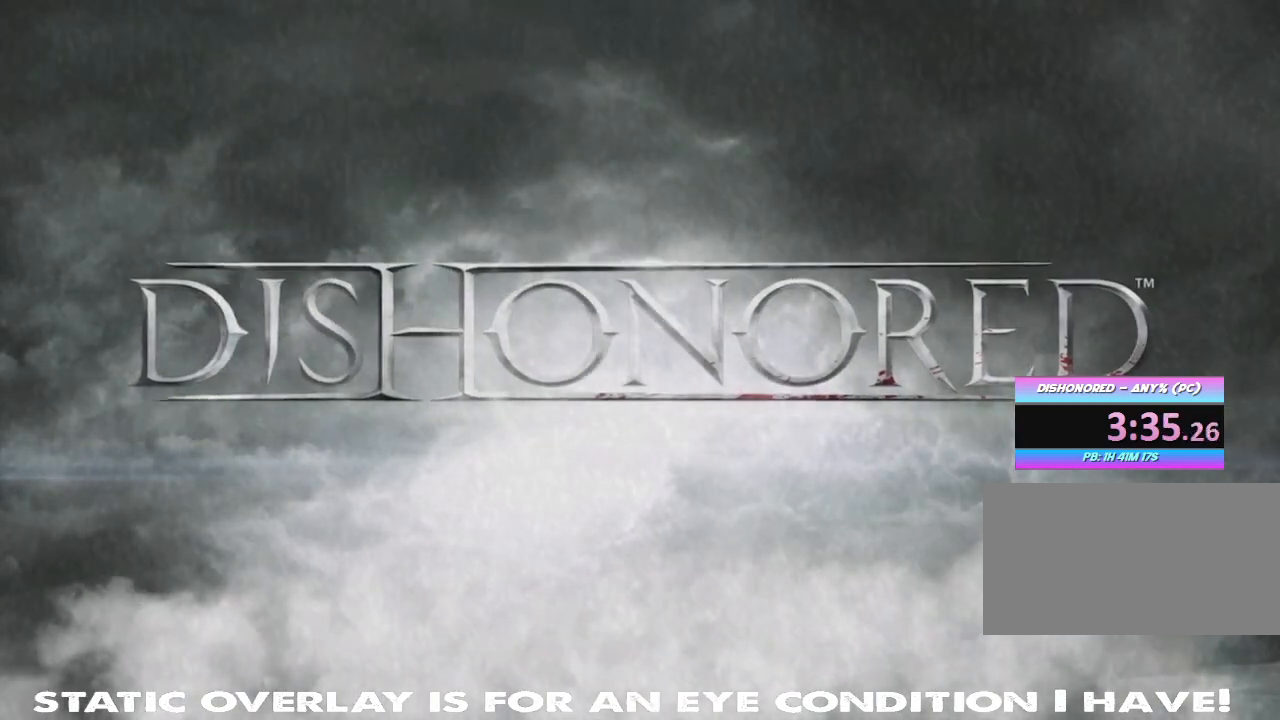
{"keys": ["f"], "mouse": [], "events": []}
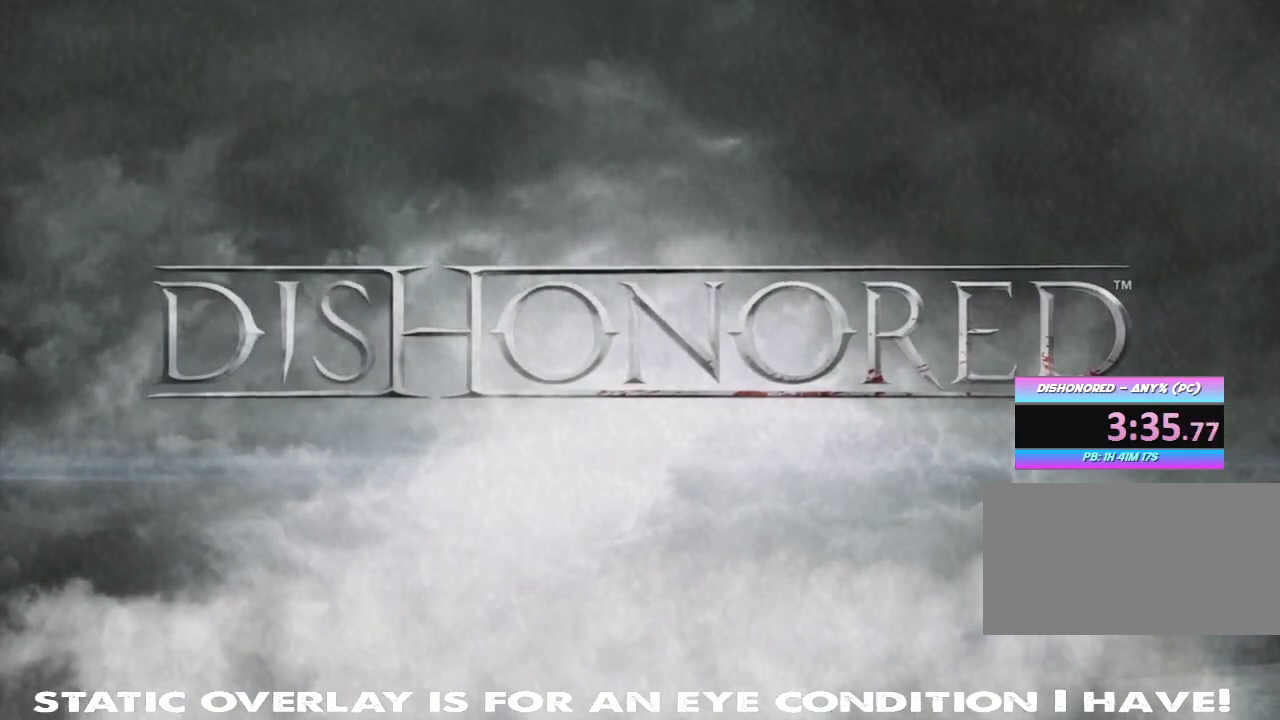
{"keys": ["f"], "mouse": [], "events": []}
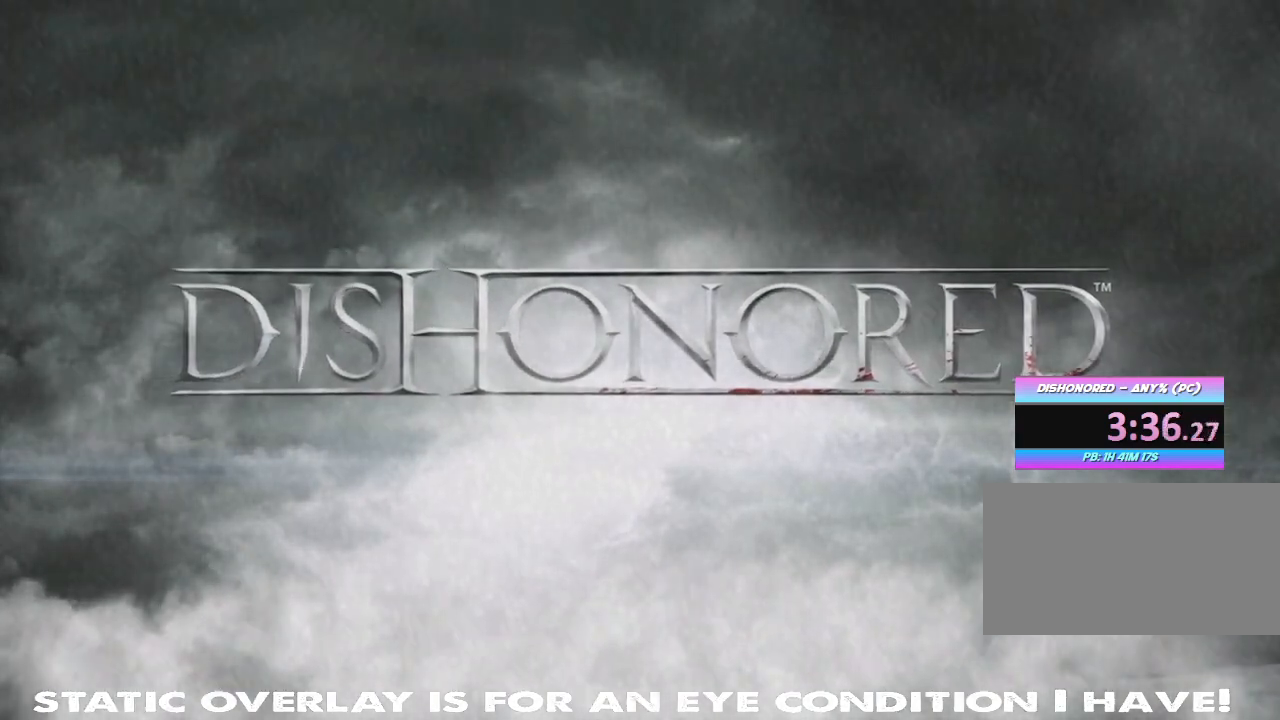
{"keys": ["f"], "mouse": [], "events": []}
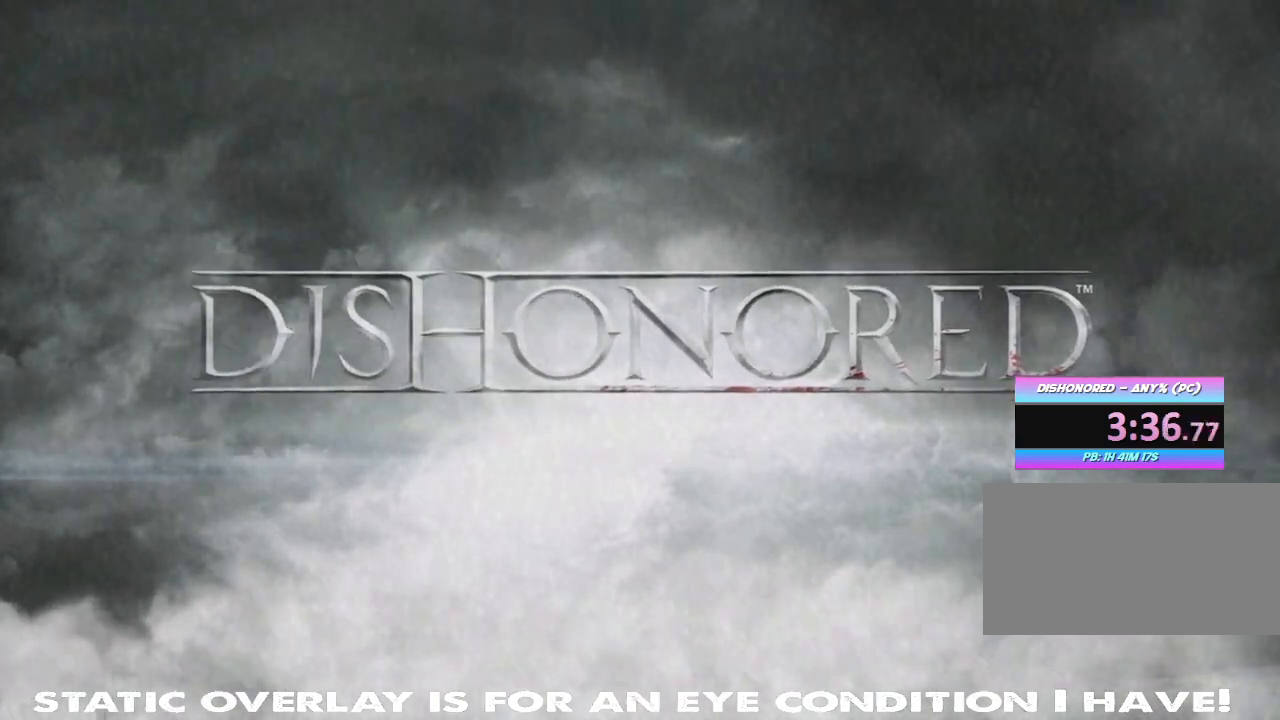
{"keys": ["f"], "mouse": [], "events": []}
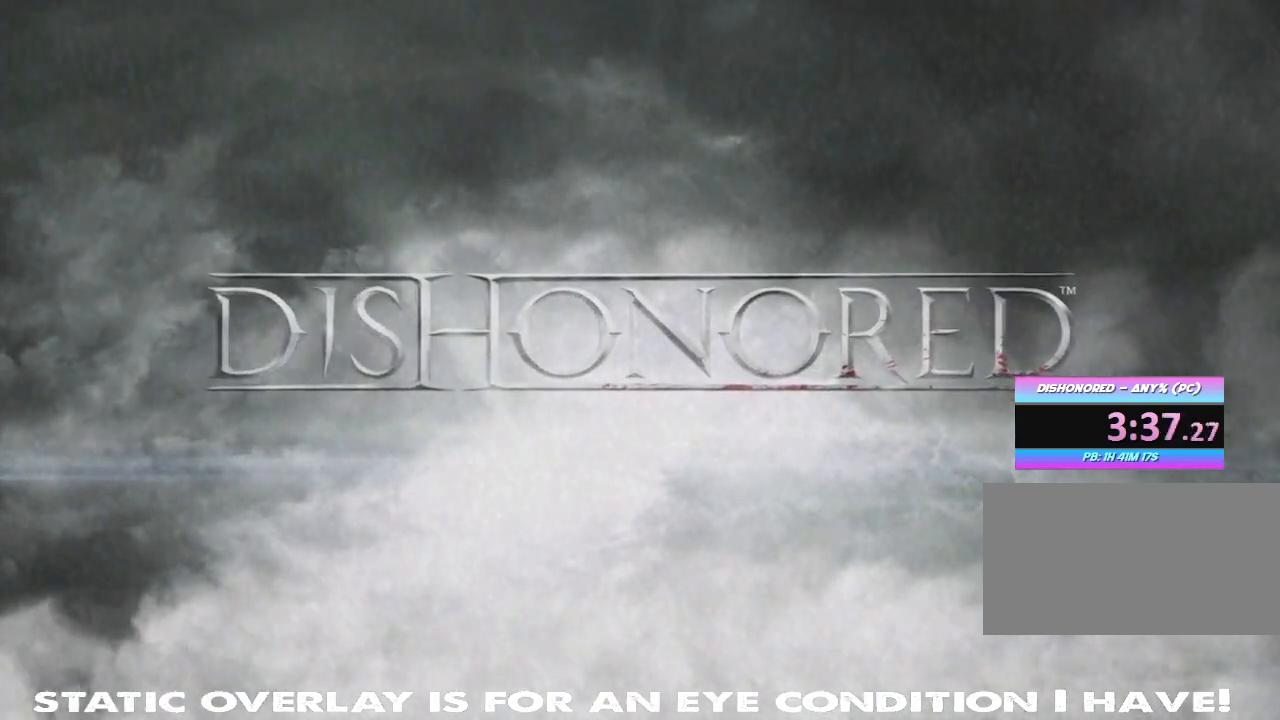
{"keys": ["f"], "mouse": [], "events": []}
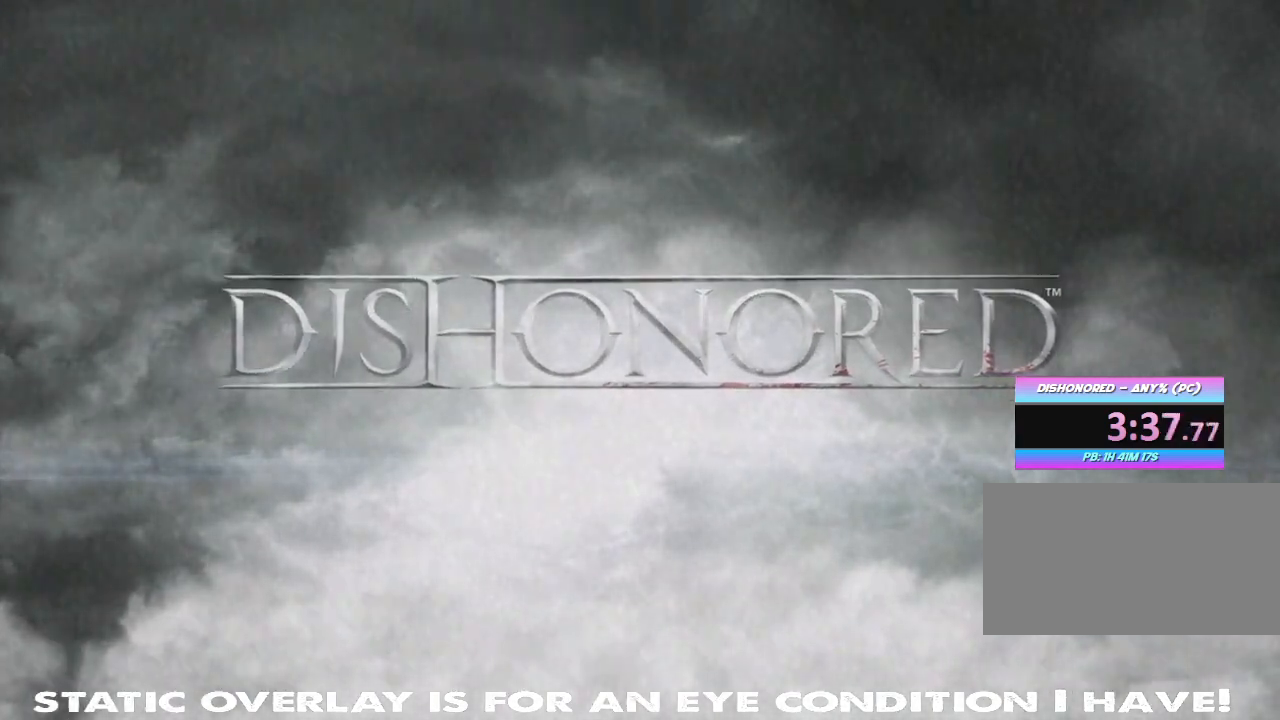
{"keys": ["f"], "mouse": [], "events": []}
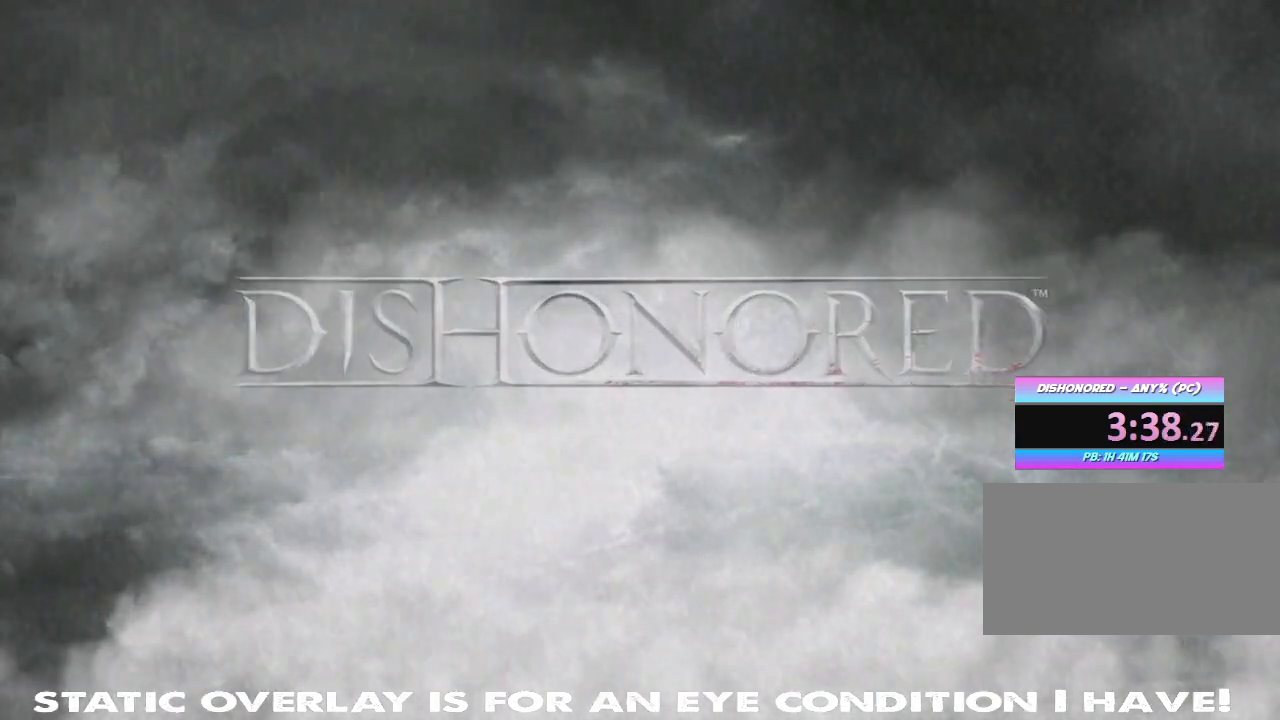
{"keys": ["f"], "mouse": [], "events": []}
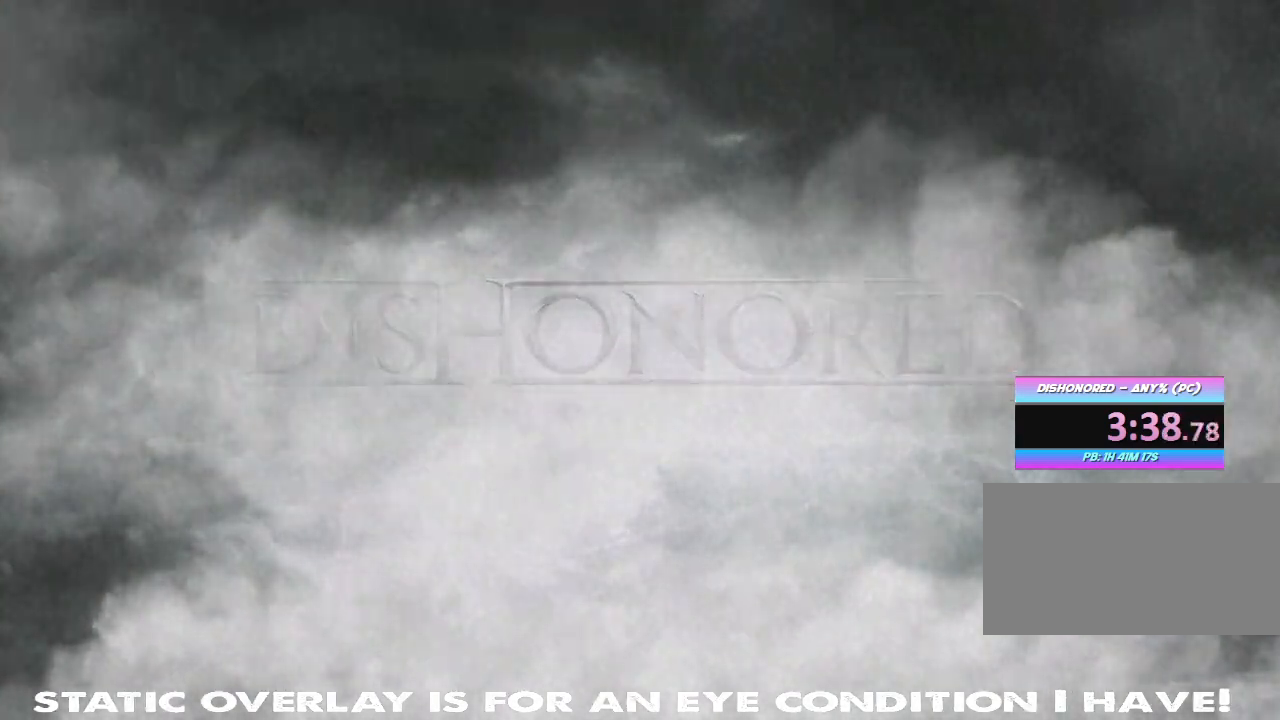
{"keys": ["f"], "mouse": [], "events": []}
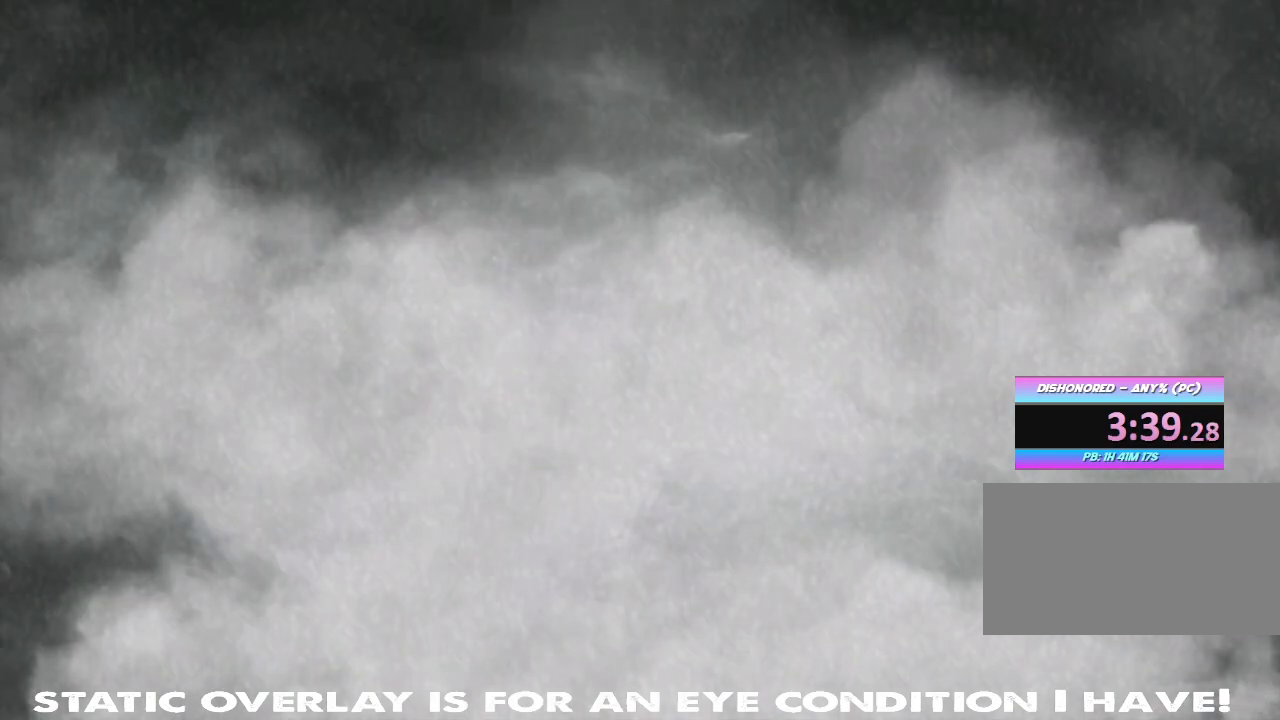
{"keys": ["f"], "mouse": [], "events": []}